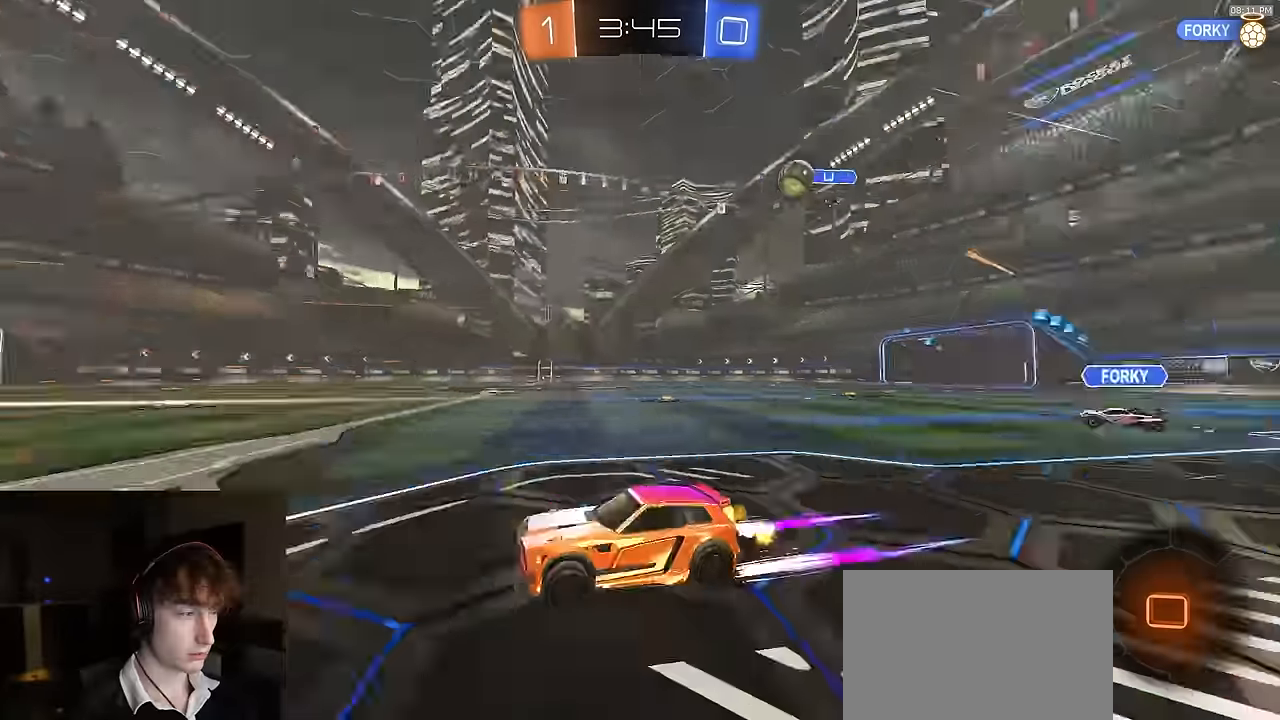
Gameplay with a controller (PlayStation layout); each line is a JSON object with the inputs held at the frame after it. "events" lists button and stick changes between this image and that frame as [ms after this image, input, new state], when the widget could be followed in between.
{"buttons": ["R2"], "left_stick": "center", "right_stick": "center", "events": [[50, "TRIANGLE", "up"], [300, "left_stick", "right"], [483, "left_stick", "center"]]}
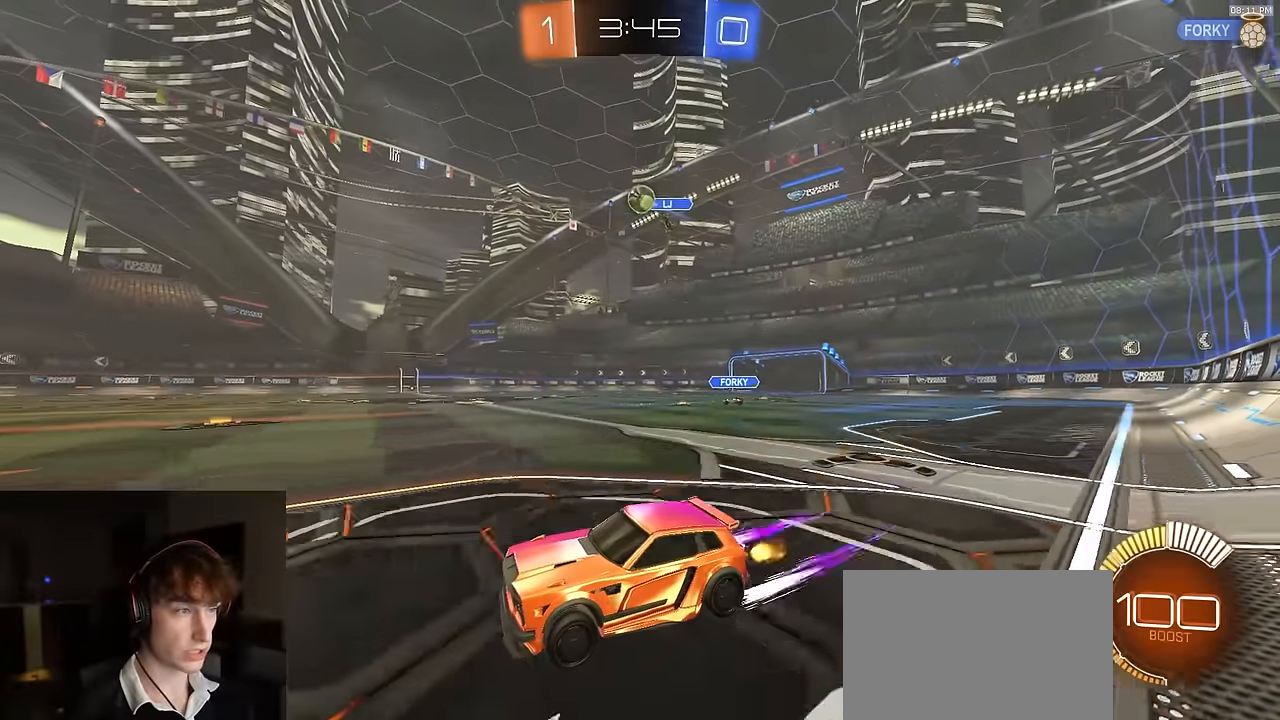
{"buttons": ["R2"], "left_stick": "center", "right_stick": "center", "events": []}
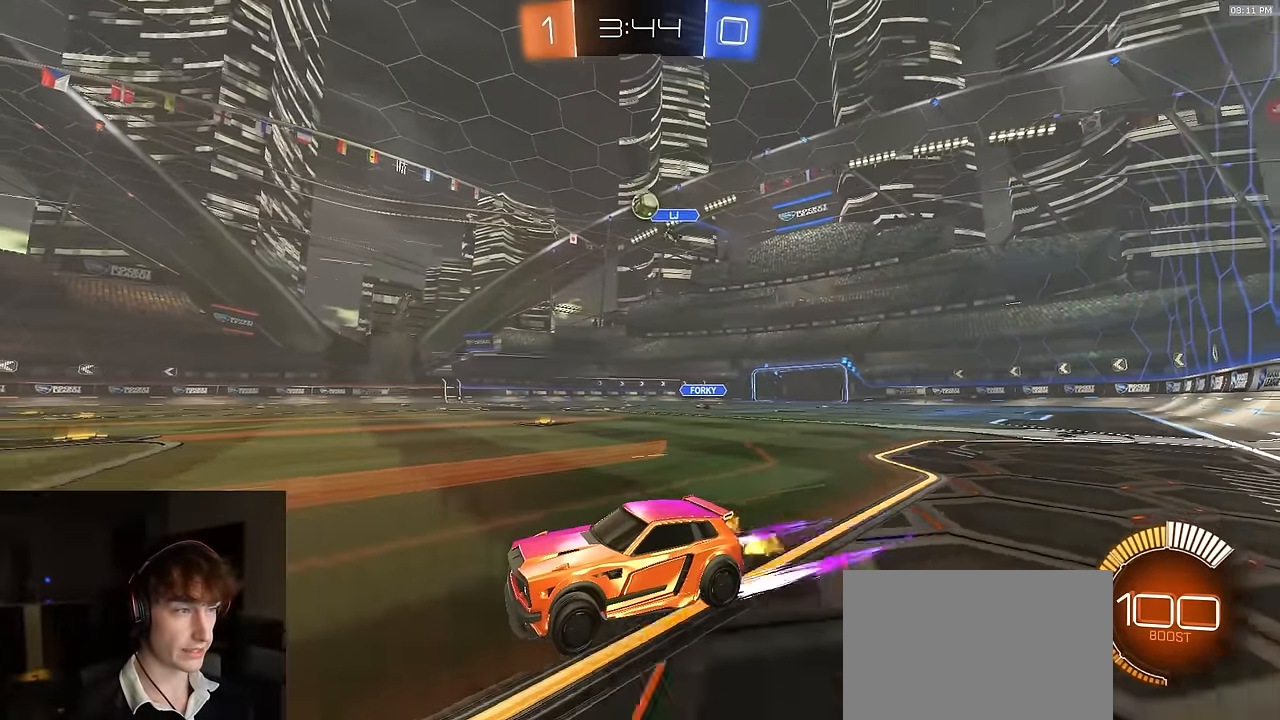
{"buttons": ["R2"], "left_stick": "center", "right_stick": "center", "events": [[250, "left_stick", "right"], [333, "left_stick", "center"]]}
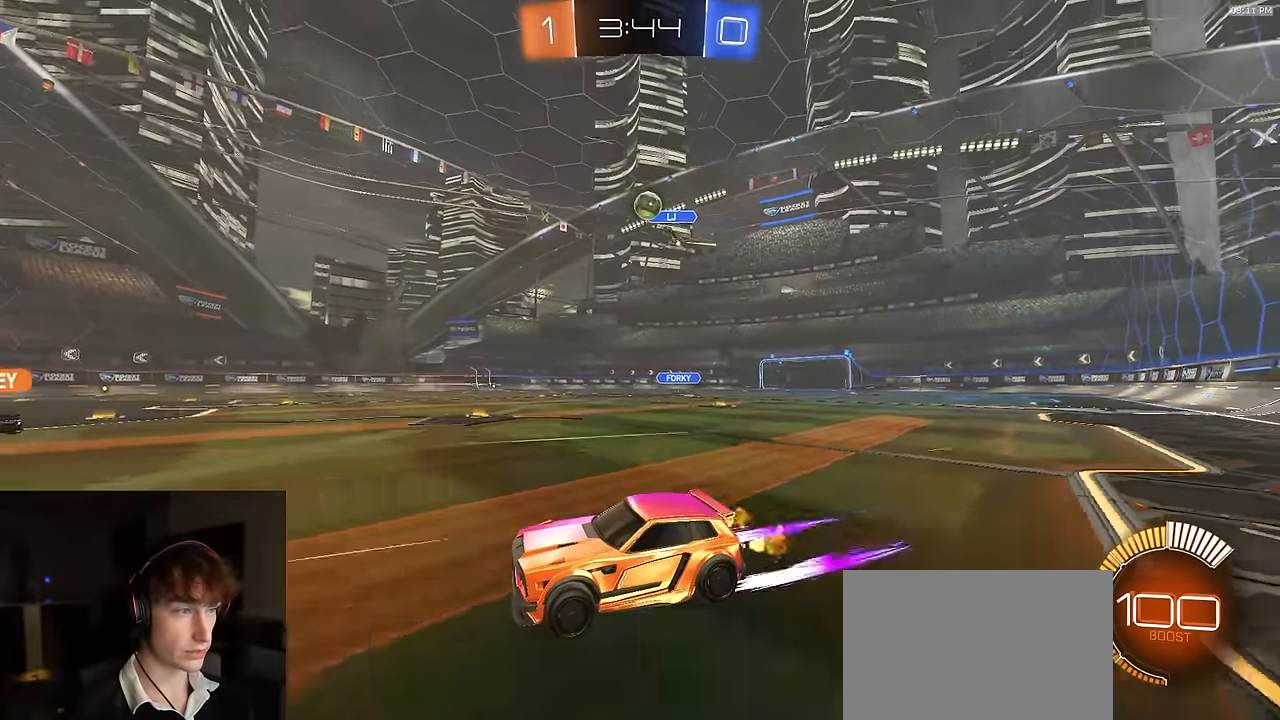
{"buttons": ["R2"], "left_stick": "center", "right_stick": "center", "events": [[83, "R2", "up"], [133, "left_stick", "right"], [200, "L1", "down"], [300, "L1", "up"], [316, "L2", "down"], [366, "left_stick", "left"], [416, "L2", "up"], [416, "R2", "down"], [500, "left_stick", "center"]]}
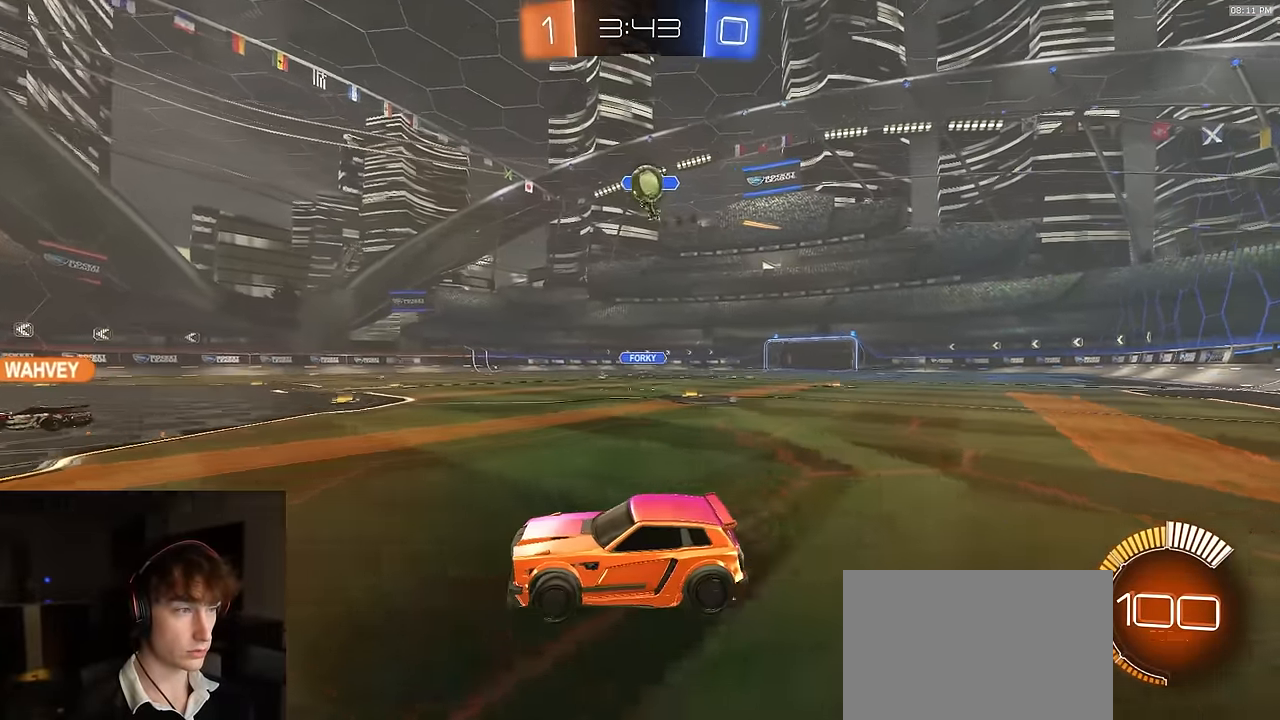
{"buttons": ["CROSS", "R2"], "left_stick": "down-right", "right_stick": "center", "events": [[216, "left_stick", "right"], [233, "R2", "up"], [266, "L2", "down"], [350, "L2", "up"], [383, "R2", "down"], [466, "left_stick", "down-right"], [500, "CROSS", "down"]]}
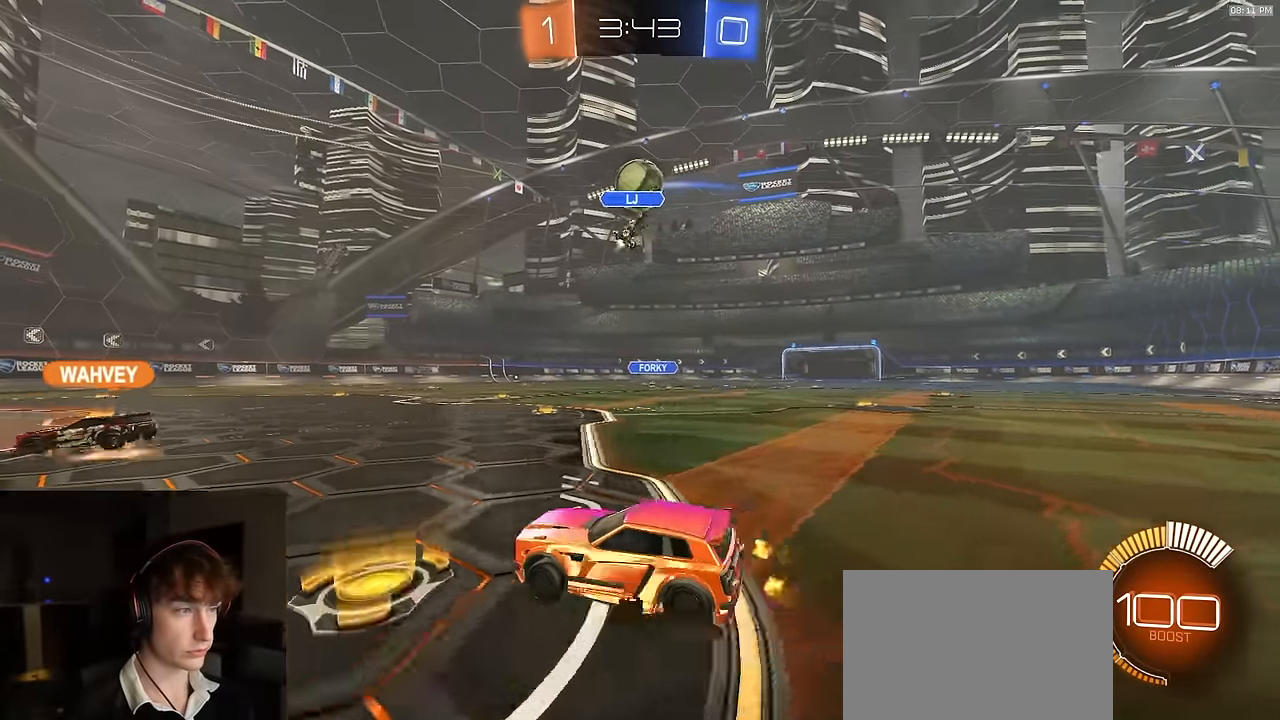
{"buttons": ["R1", "R2"], "left_stick": "up", "right_stick": "center", "events": [[250, "R1", "down"], [283, "left_stick", "center"], [333, "left_stick", "up"], [350, "CROSS", "up"]]}
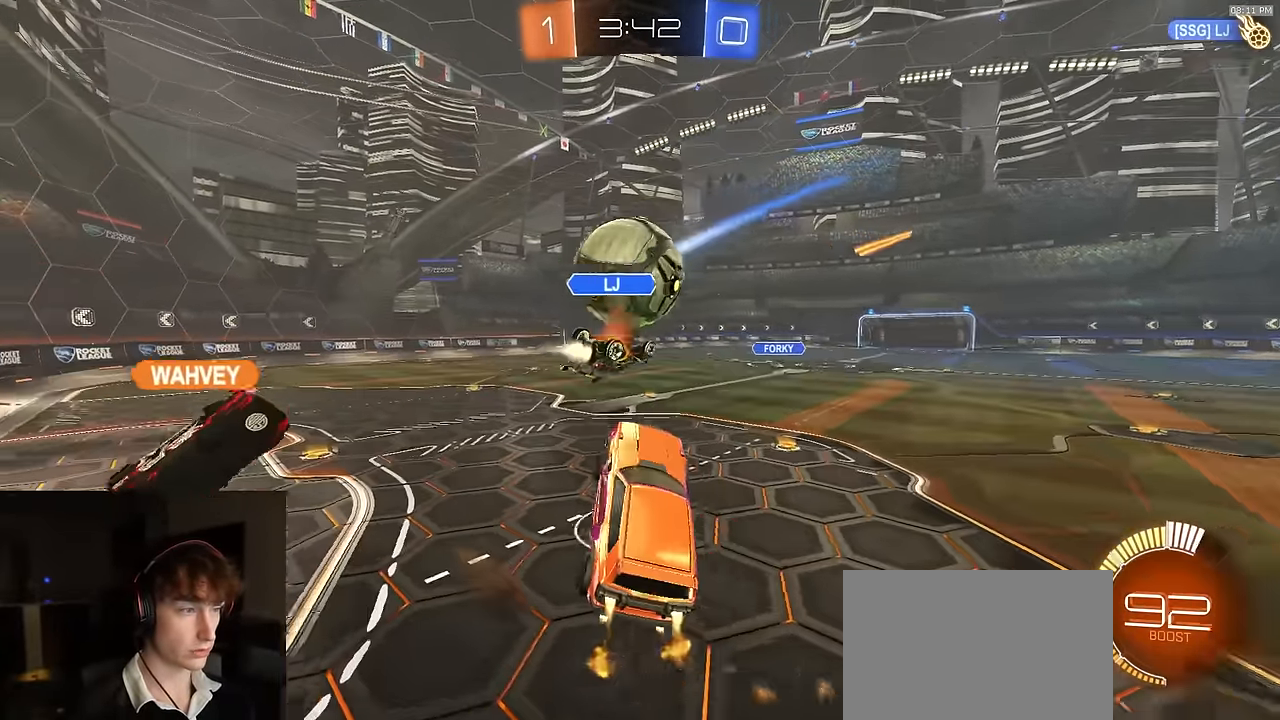
{"buttons": [], "left_stick": "down-right", "right_stick": "center", "events": [[66, "CROSS", "down"], [66, "L3", "down"], [100, "left_stick", "down"], [233, "CROSS", "up"], [383, "R1", "up"], [416, "R2", "up"], [500, "L3", "up"], [500, "left_stick", "down-right"]]}
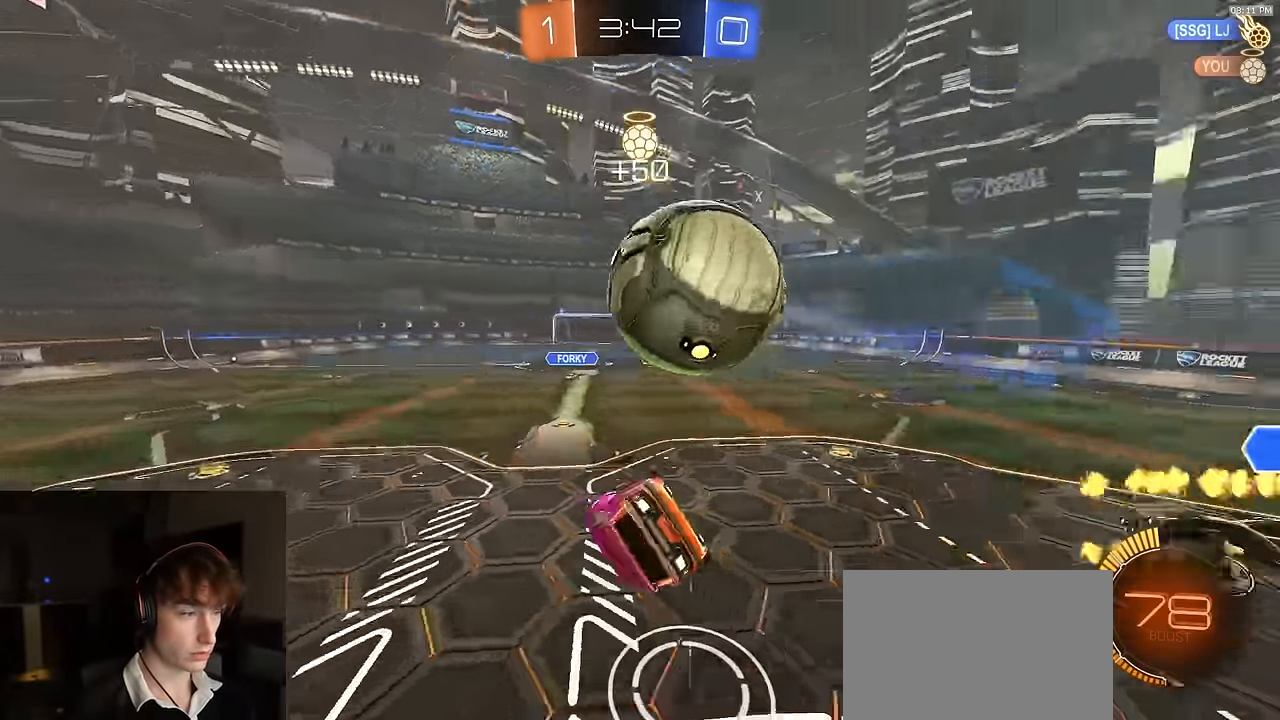
{"buttons": ["SQUARE"], "left_stick": "center", "right_stick": "center", "events": [[100, "TRIANGLE", "down"], [216, "SQUARE", "down"], [233, "TRIANGLE", "up"], [316, "left_stick", "up-right"], [366, "R2", "down"], [366, "left_stick", "center"], [400, "TRIANGLE", "down"], [483, "R2", "up"], [500, "TRIANGLE", "up"]]}
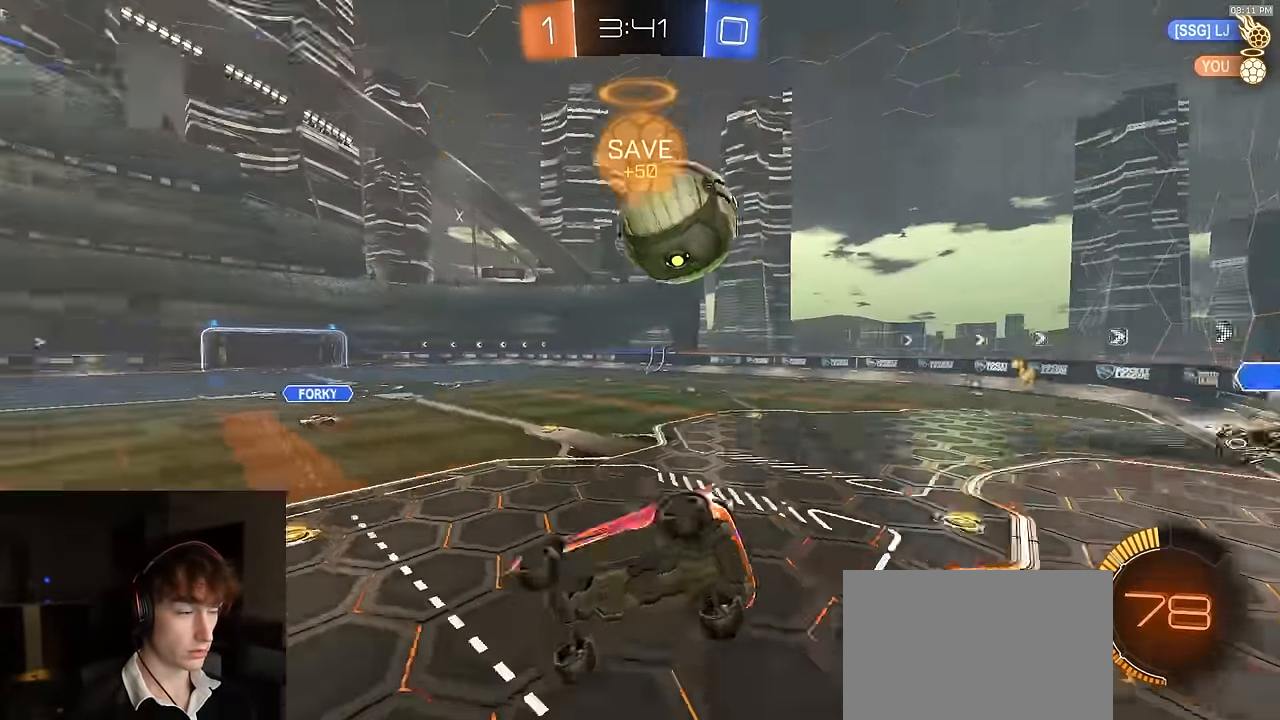
{"buttons": ["R1", "R2"], "left_stick": "center", "right_stick": "center", "events": [[83, "SQUARE", "up"], [166, "R2", "down"], [500, "R1", "down"]]}
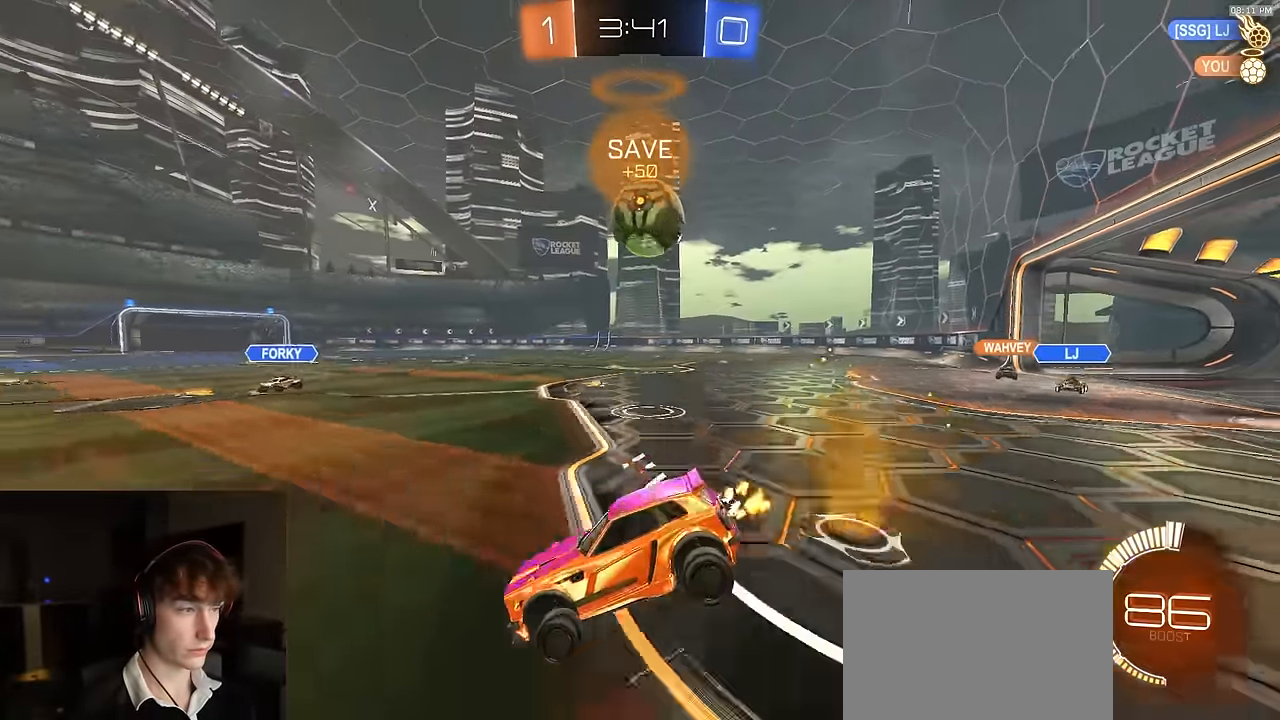
{"buttons": ["CROSS", "R1", "R2"], "left_stick": "up-left", "right_stick": "center", "events": [[33, "left_stick", "right"], [200, "CROSS", "down"], [250, "R1", "up"], [250, "left_stick", "down"], [300, "left_stick", "down-left"], [316, "CROSS", "up"], [316, "R1", "down"], [450, "left_stick", "up-left"], [483, "CROSS", "down"]]}
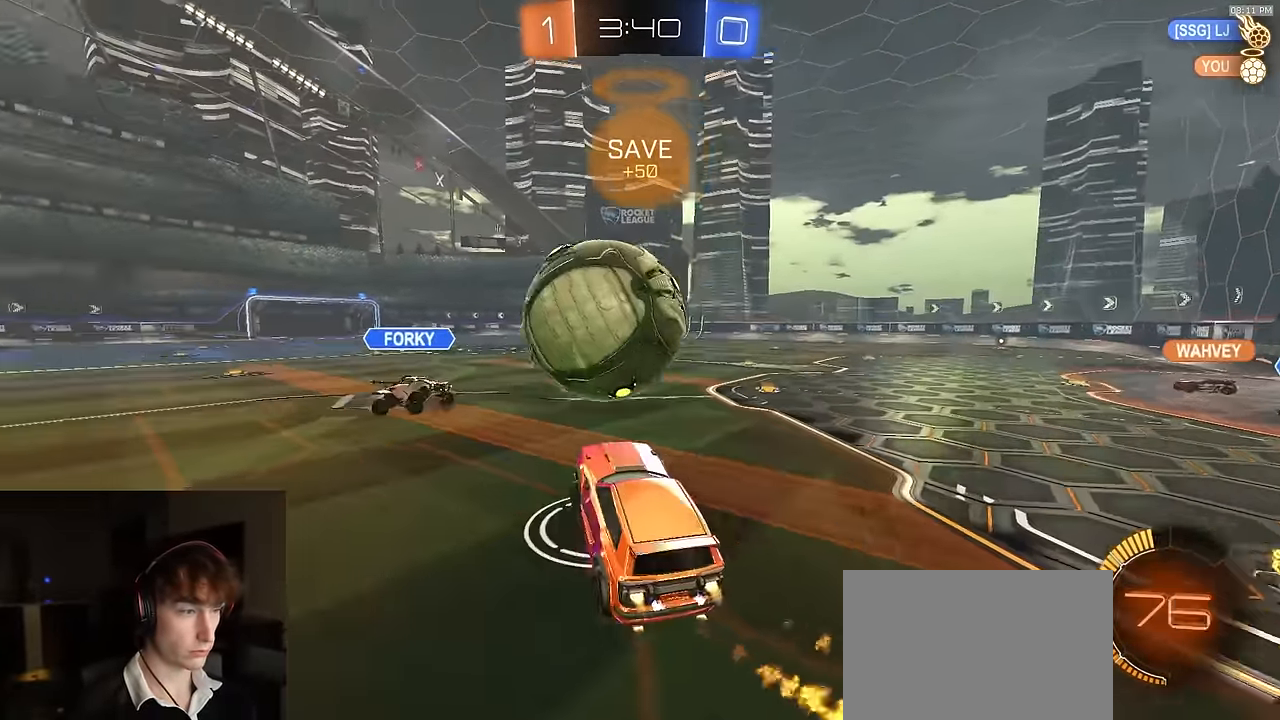
{"buttons": ["SQUARE"], "left_stick": "down-right", "right_stick": "center", "events": [[16, "L3", "down"], [66, "left_stick", "down"], [133, "CROSS", "up"], [300, "R1", "up"], [383, "L3", "up"], [383, "SQUARE", "down"], [383, "left_stick", "down-right"], [416, "R2", "up"]]}
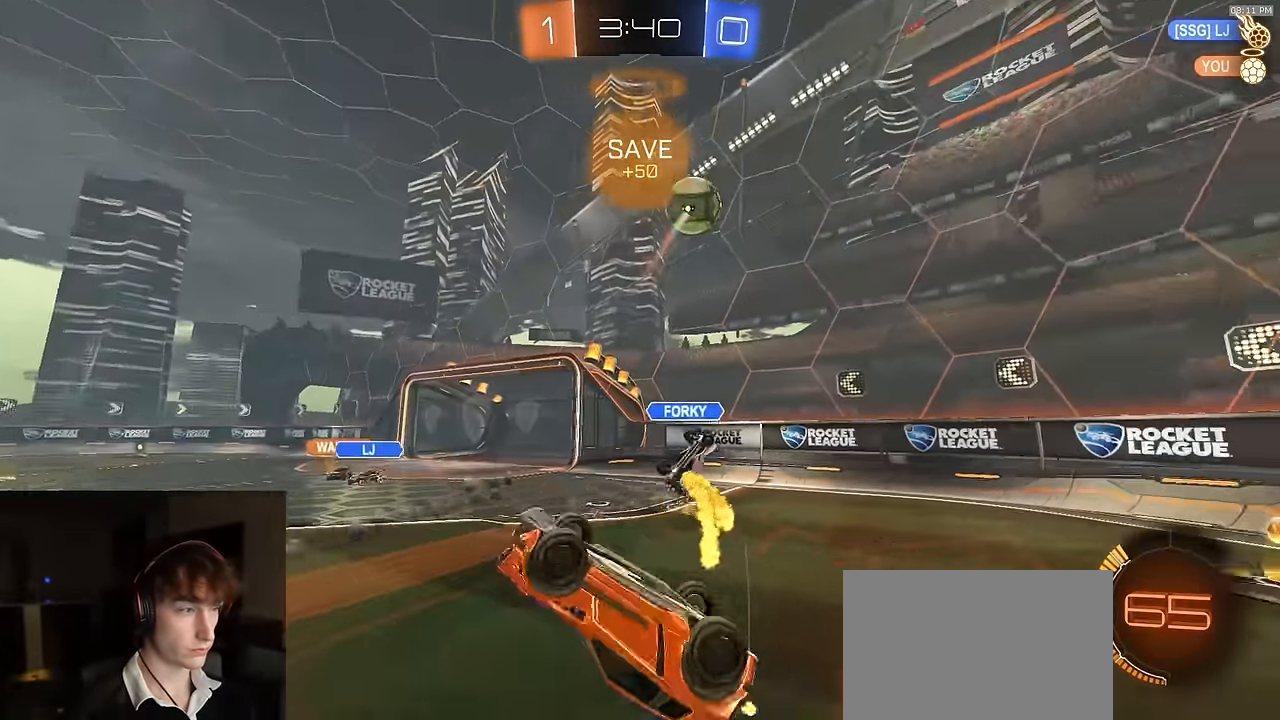
{"buttons": [], "left_stick": "center", "right_stick": "center", "events": [[83, "left_stick", "center"], [133, "left_stick", "up-left"], [233, "SQUARE", "up"], [316, "R2", "down"], [433, "R2", "up"], [433, "left_stick", "center"]]}
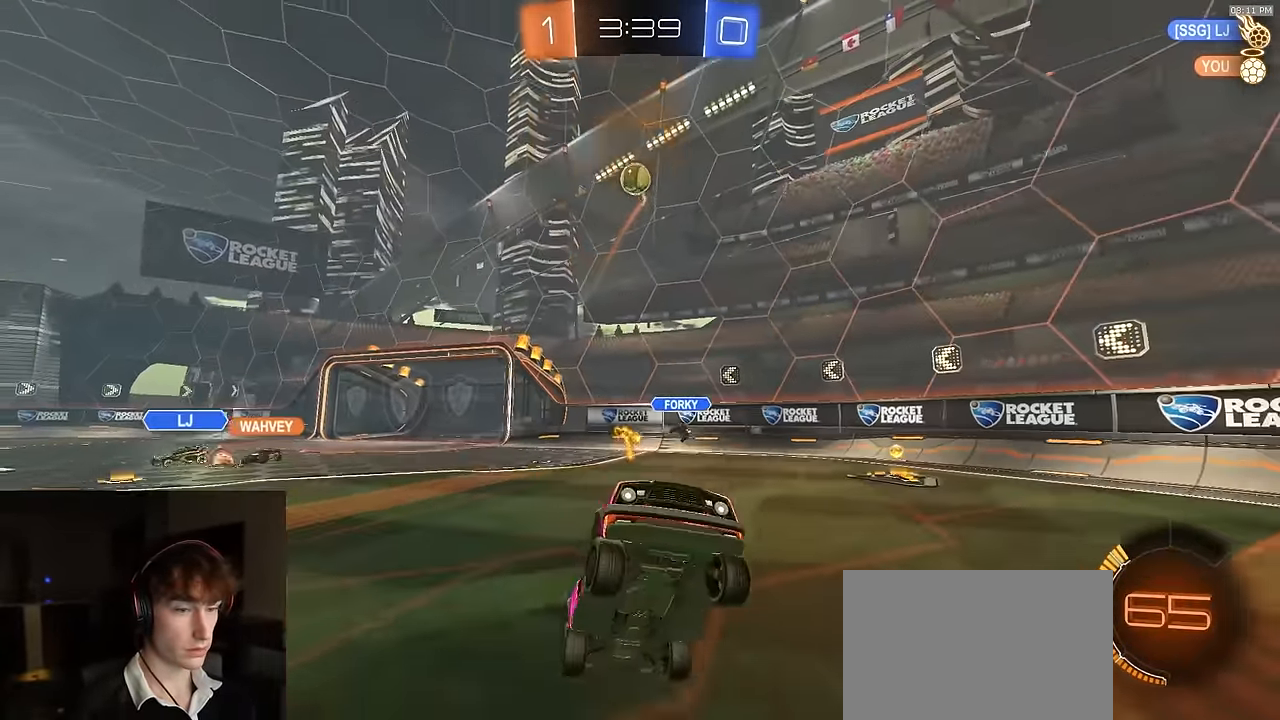
{"buttons": ["R1", "R2"], "left_stick": "center", "right_stick": "center", "events": [[150, "R2", "down"], [483, "R1", "down"]]}
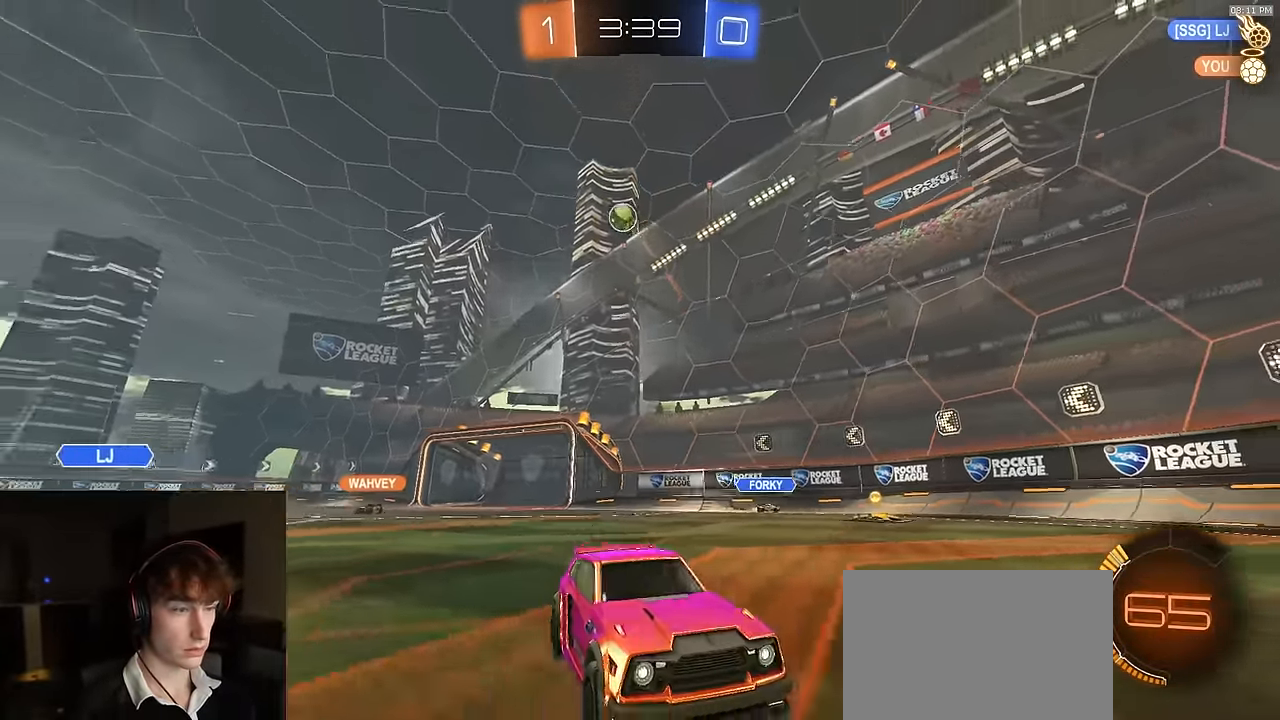
{"buttons": ["TRIANGLE", "R1", "R2"], "left_stick": "center", "right_stick": "center", "events": [[33, "TRIANGLE", "down"], [133, "left_stick", "right"], [184, "TRIANGLE", "up"], [250, "left_stick", "center"], [467, "TRIANGLE", "down"]]}
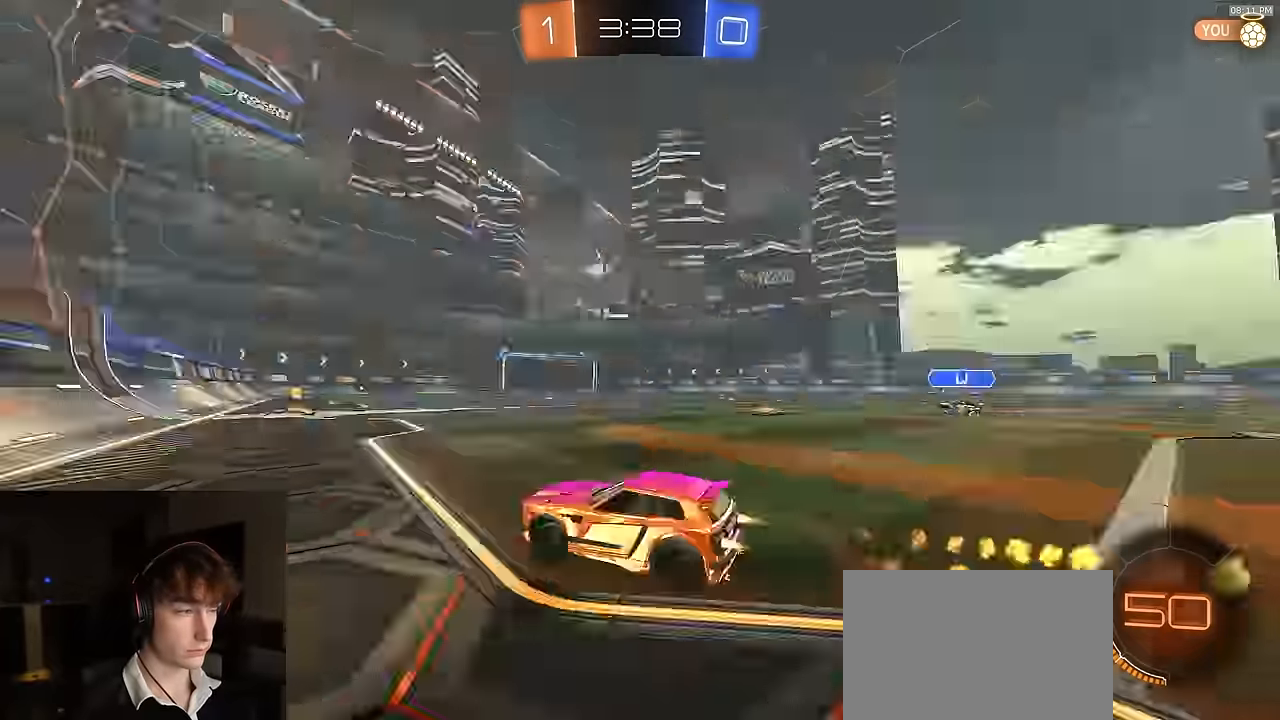
{"buttons": ["R2"], "left_stick": "center", "right_stick": "center", "events": [[100, "left_stick", "right"], [117, "TRIANGLE", "up"], [200, "R1", "up"], [200, "left_stick", "center"]]}
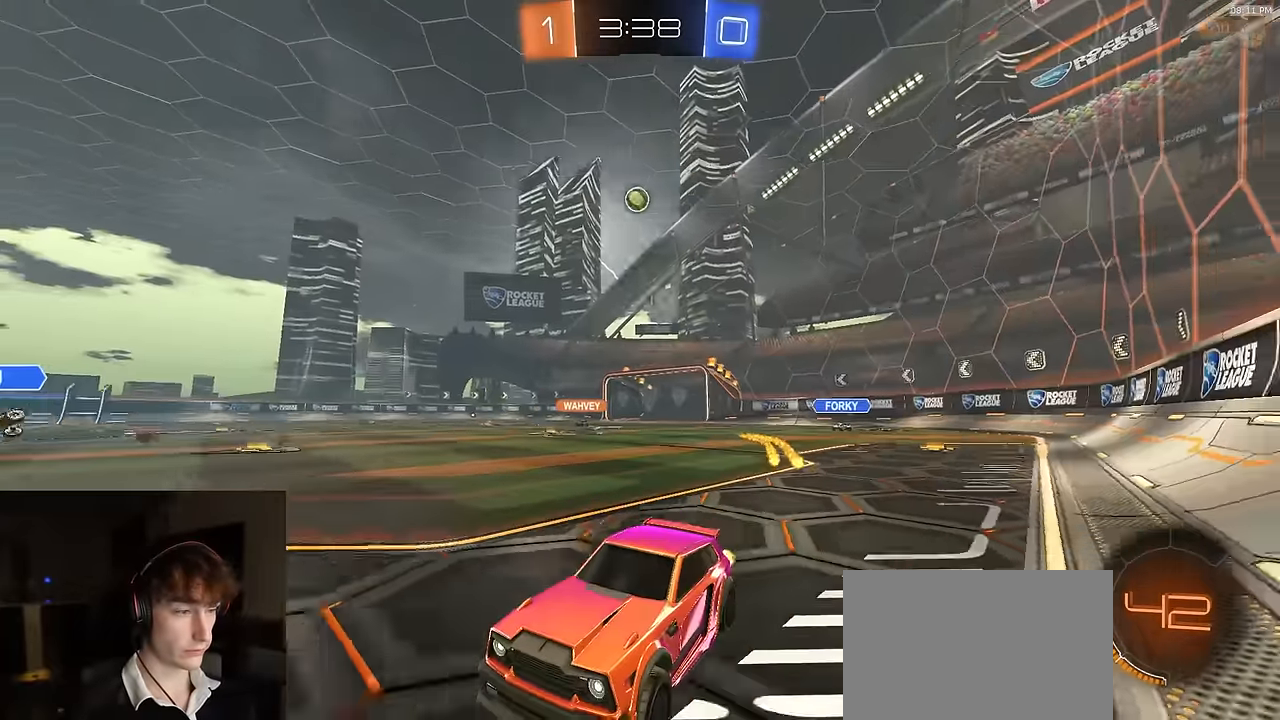
{"buttons": [], "left_stick": "center", "right_stick": "center", "events": [[34, "R2", "up"], [50, "left_stick", "right"], [150, "left_stick", "center"], [267, "left_stick", "right"], [367, "left_stick", "center"]]}
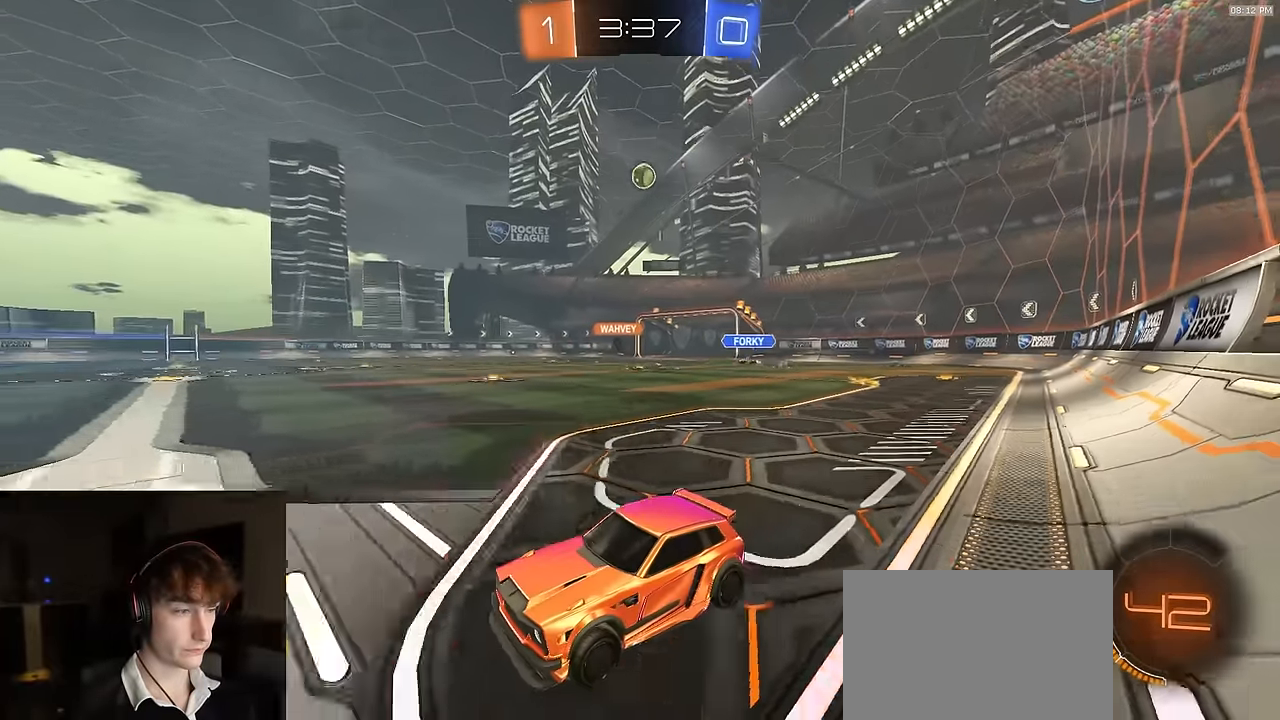
{"buttons": ["R2"], "left_stick": "right", "right_stick": "center", "events": [[34, "L2", "down"], [167, "L2", "up"], [334, "left_stick", "right"], [434, "R2", "down"]]}
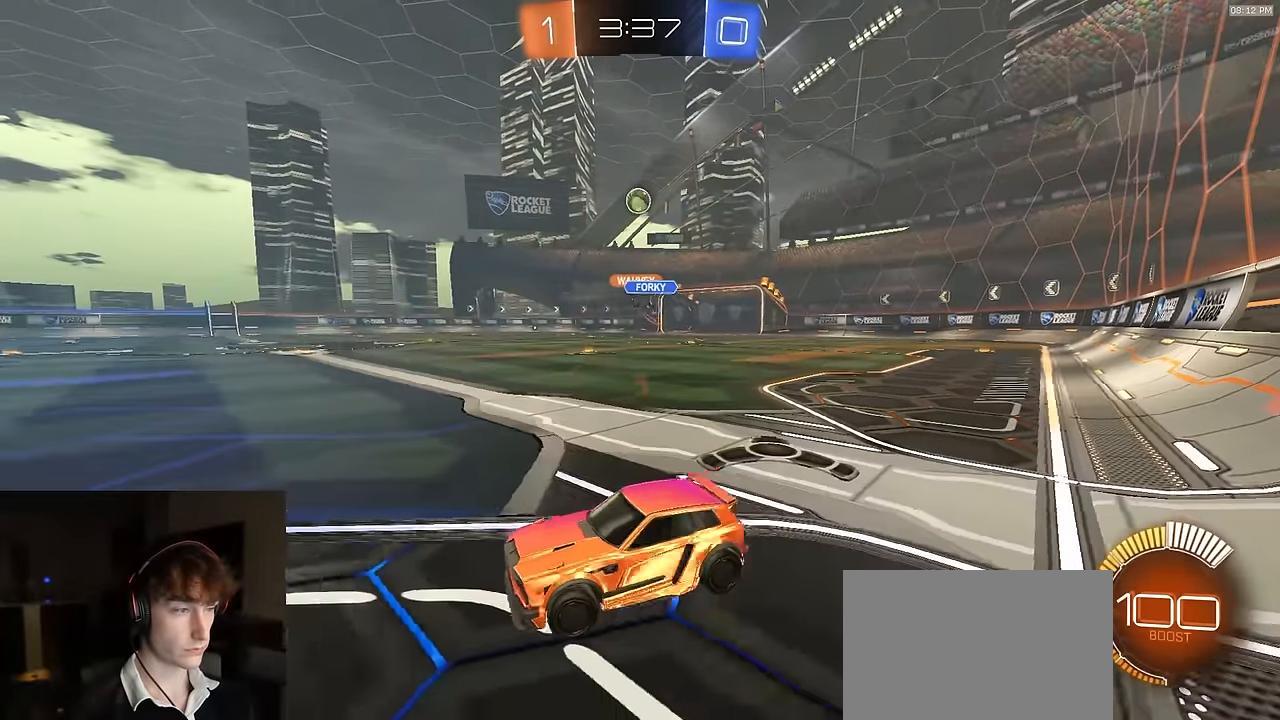
{"buttons": ["R2"], "left_stick": "right", "right_stick": "center", "events": [[17, "left_stick", "center"], [34, "R2", "up"], [200, "R2", "down"], [250, "left_stick", "right"], [384, "L1", "down"], [500, "L1", "up"]]}
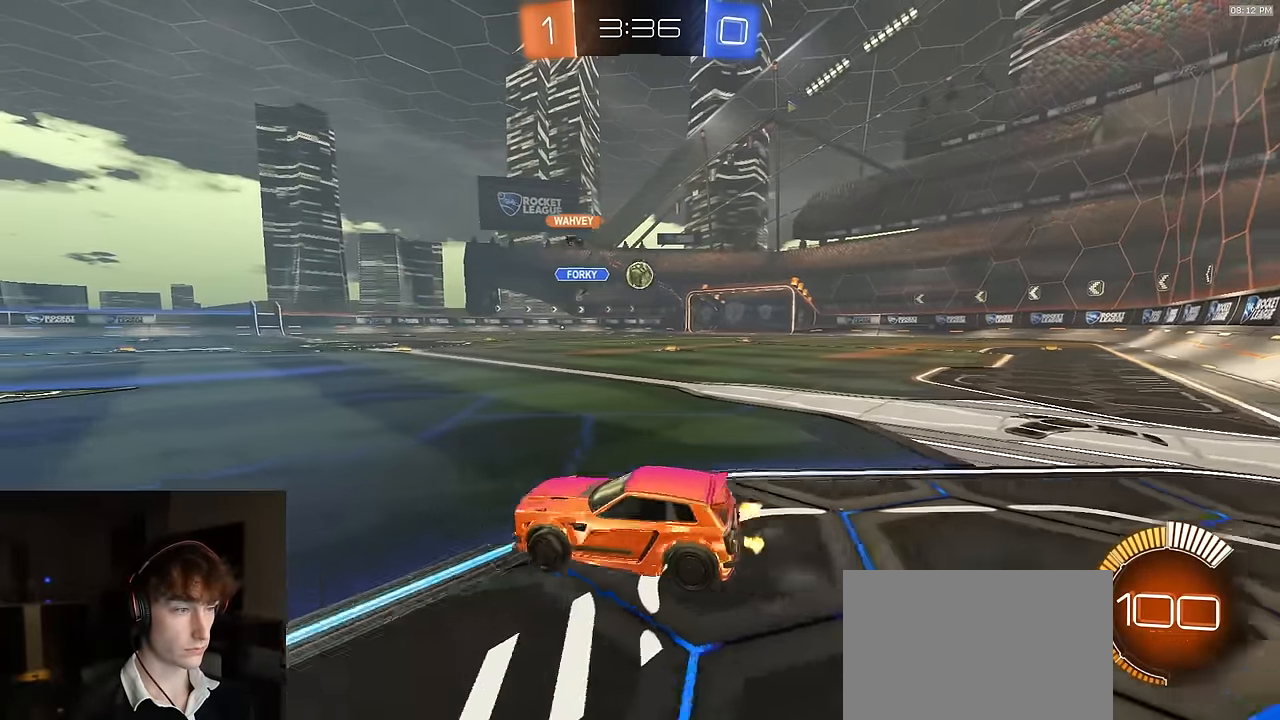
{"buttons": ["CROSS", "L1", "R1", "R2"], "left_stick": "down", "right_stick": "center", "events": [[334, "R1", "down"], [367, "CROSS", "down"], [367, "left_stick", "down"], [467, "L1", "down"]]}
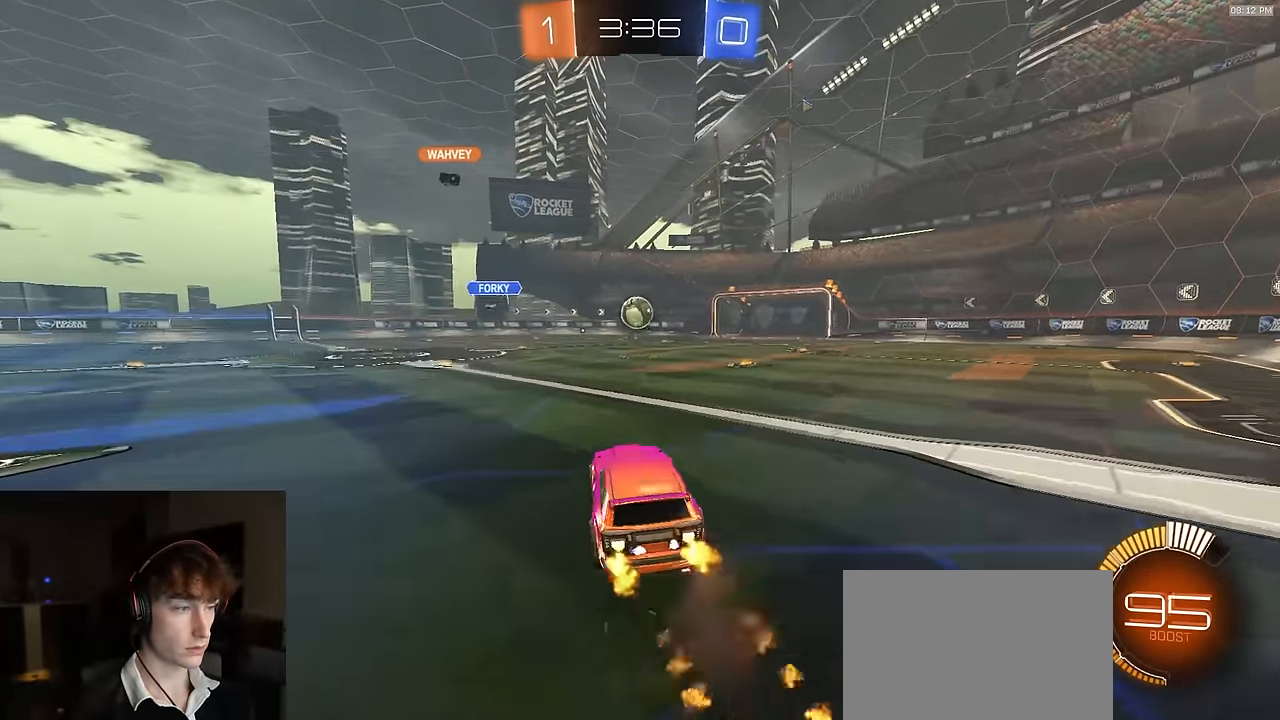
{"buttons": ["R1", "R2"], "left_stick": "center", "right_stick": "center", "events": [[67, "L1", "up"], [84, "CROSS", "up"], [84, "left_stick", "center"], [100, "CROSS", "down"], [150, "left_stick", "left"], [267, "CROSS", "up"], [467, "left_stick", "center"]]}
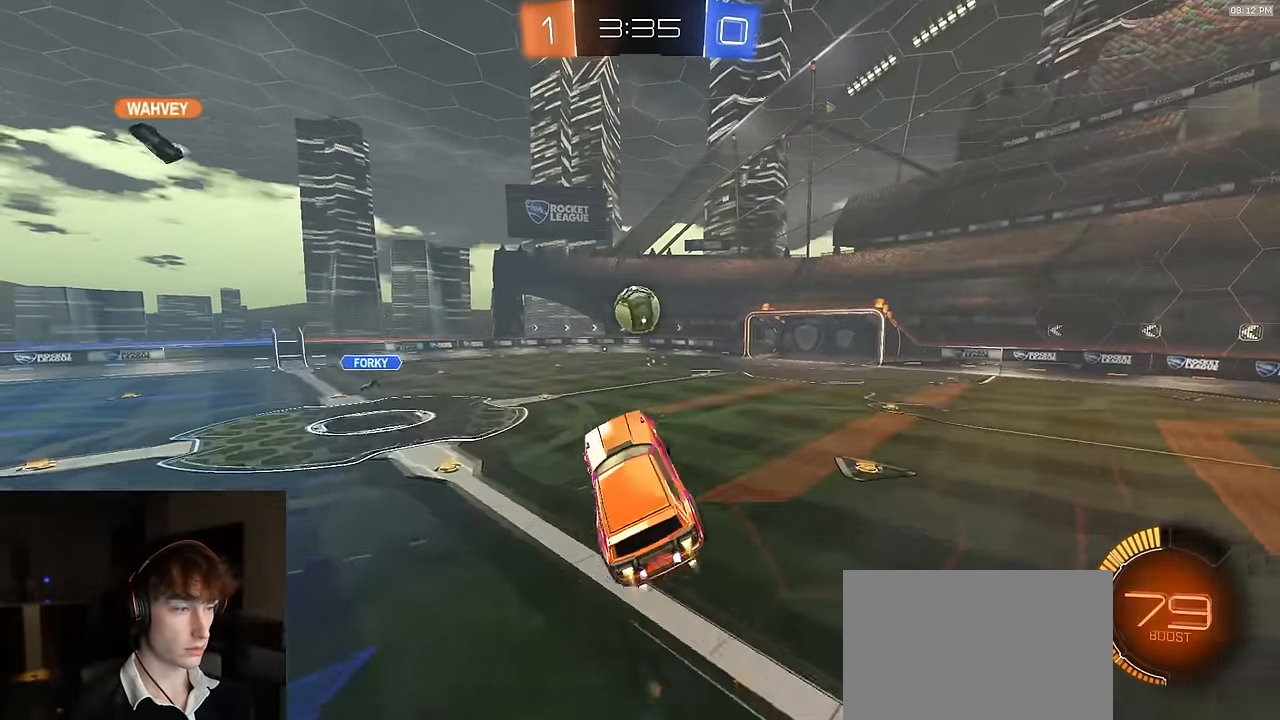
{"buttons": ["R2"], "left_stick": "up", "right_stick": "center", "events": [[134, "left_stick", "up"], [167, "TRIANGLE", "down"], [250, "left_stick", "right"], [300, "TRIANGLE", "up"], [334, "left_stick", "up-right"], [417, "R1", "up"], [500, "left_stick", "up"]]}
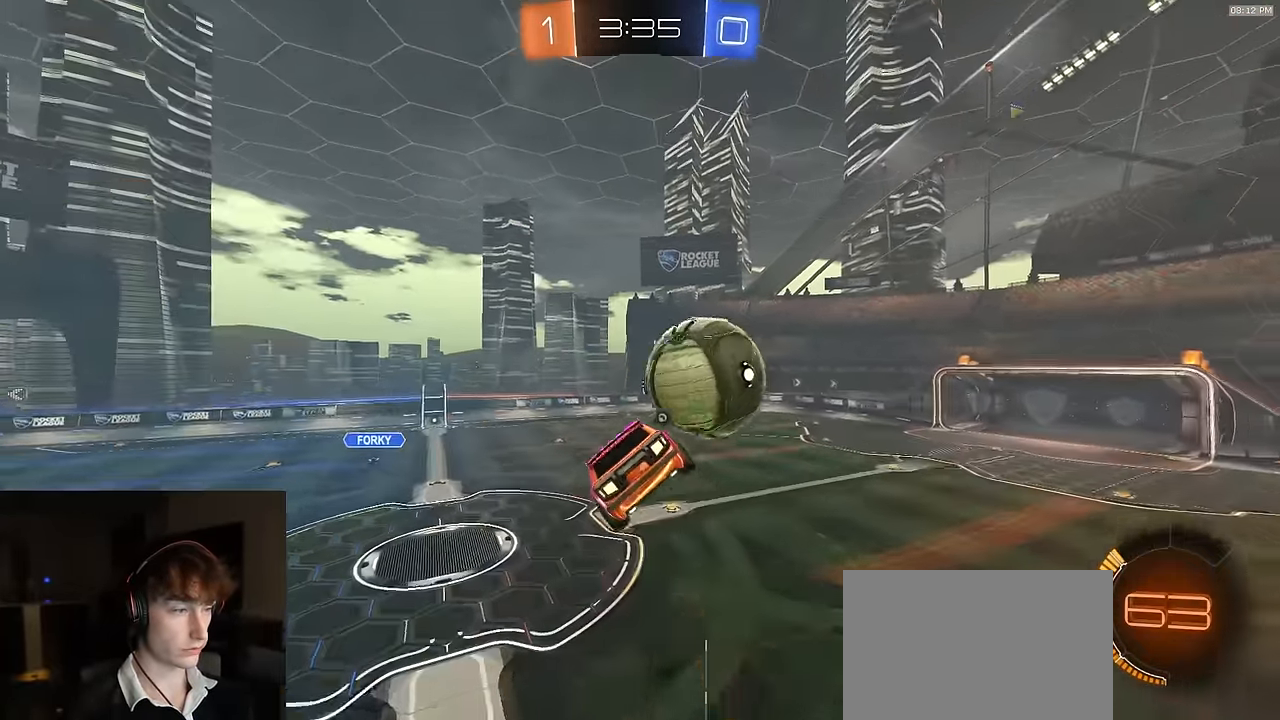
{"buttons": ["SQUARE", "R1", "R2"], "left_stick": "down-left", "right_stick": "center", "events": [[34, "R1", "down"], [50, "SQUARE", "down"], [267, "TRIANGLE", "down"], [334, "left_stick", "down-left"], [434, "TRIANGLE", "up"]]}
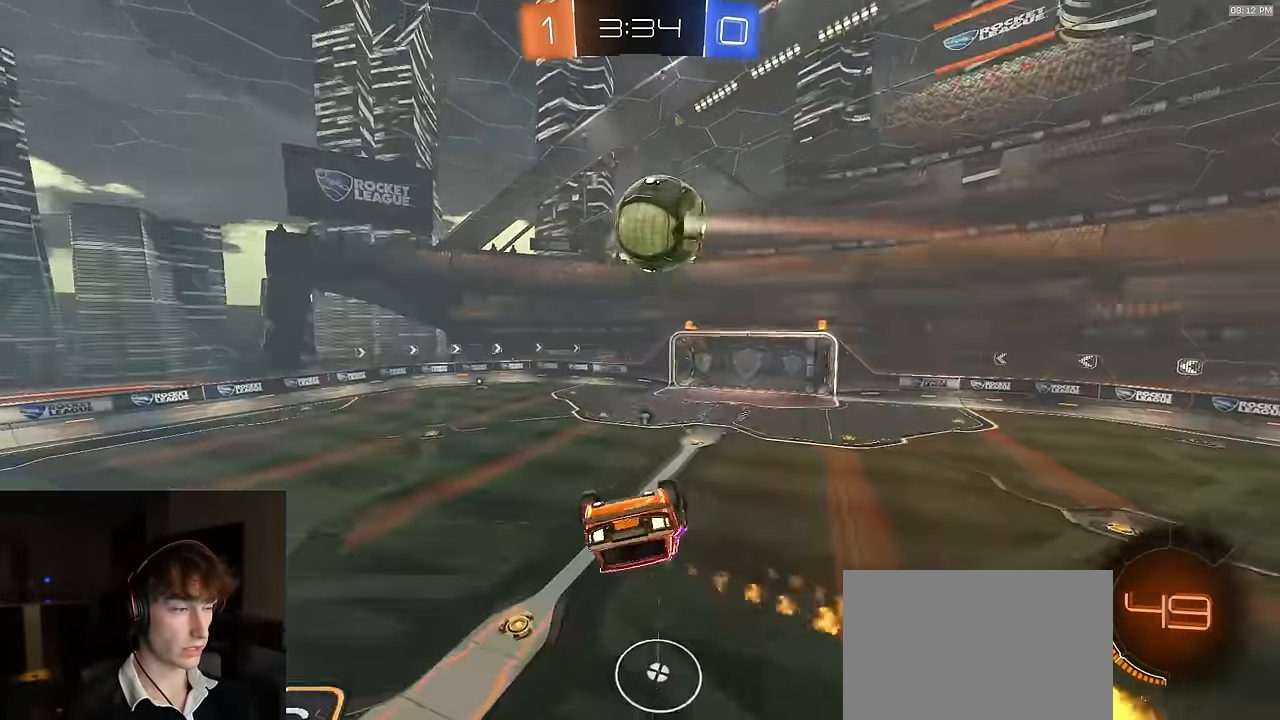
{"buttons": ["TRIANGLE", "R2"], "left_stick": "center", "right_stick": "center", "events": [[17, "TRIANGLE", "down"], [33, "left_stick", "up-left"], [150, "TRIANGLE", "up"], [266, "R1", "up"], [283, "left_stick", "down-left"], [333, "left_stick", "center"], [366, "SQUARE", "up"], [466, "TRIANGLE", "down"]]}
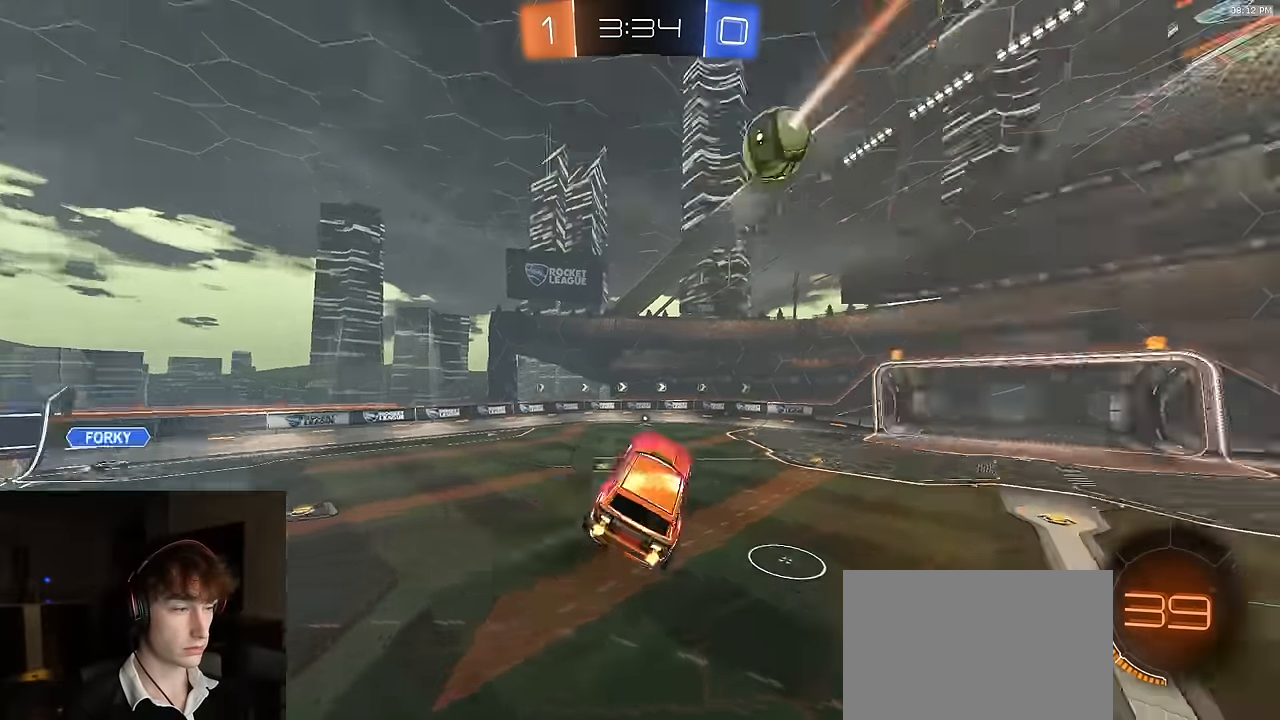
{"buttons": ["R1", "R2"], "left_stick": "right", "right_stick": "center", "events": [[66, "TRIANGLE", "up"], [66, "left_stick", "up-right"], [150, "left_stick", "center"], [350, "left_stick", "right"], [383, "R1", "down"]]}
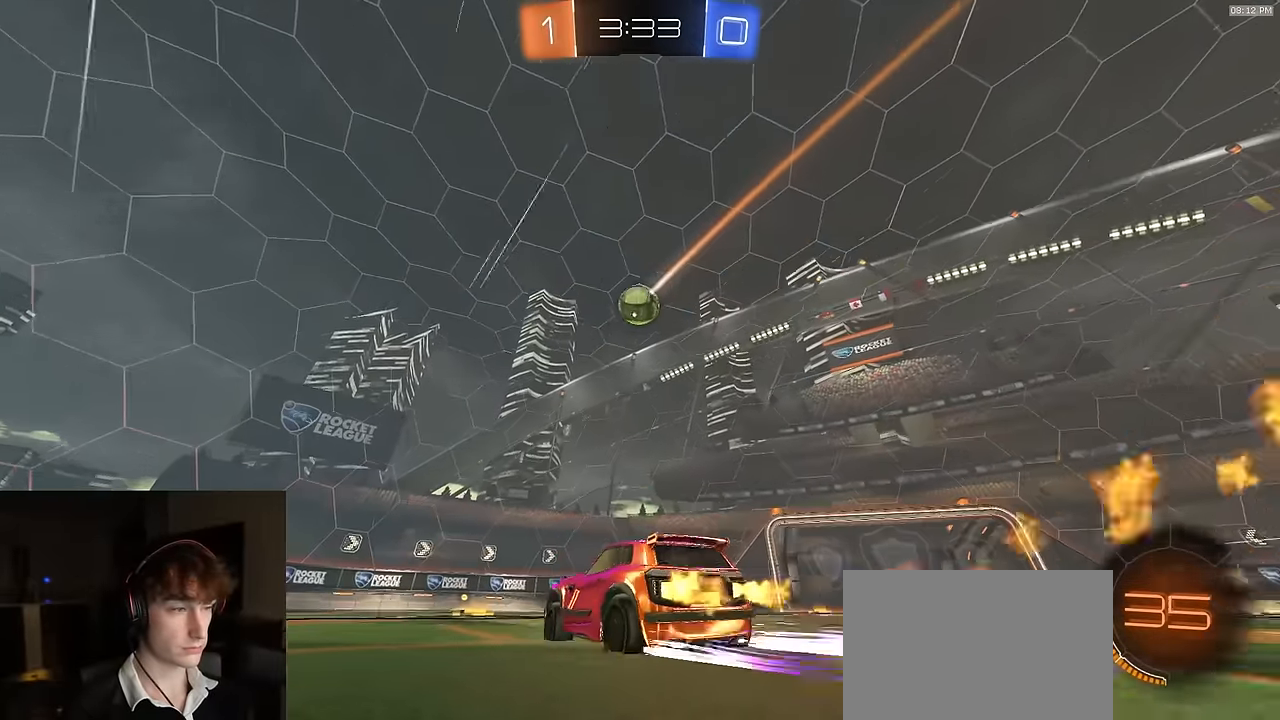
{"buttons": ["SQUARE", "R2"], "left_stick": "down-left", "right_stick": "center", "events": [[16, "R1", "up"], [116, "left_stick", "center"], [166, "CROSS", "down"], [166, "left_stick", "down"], [266, "L1", "down"], [350, "L1", "up"], [366, "CROSS", "up"], [366, "left_stick", "center"], [383, "CROSS", "down"], [433, "left_stick", "down-left"], [483, "CROSS", "up"], [483, "SQUARE", "down"]]}
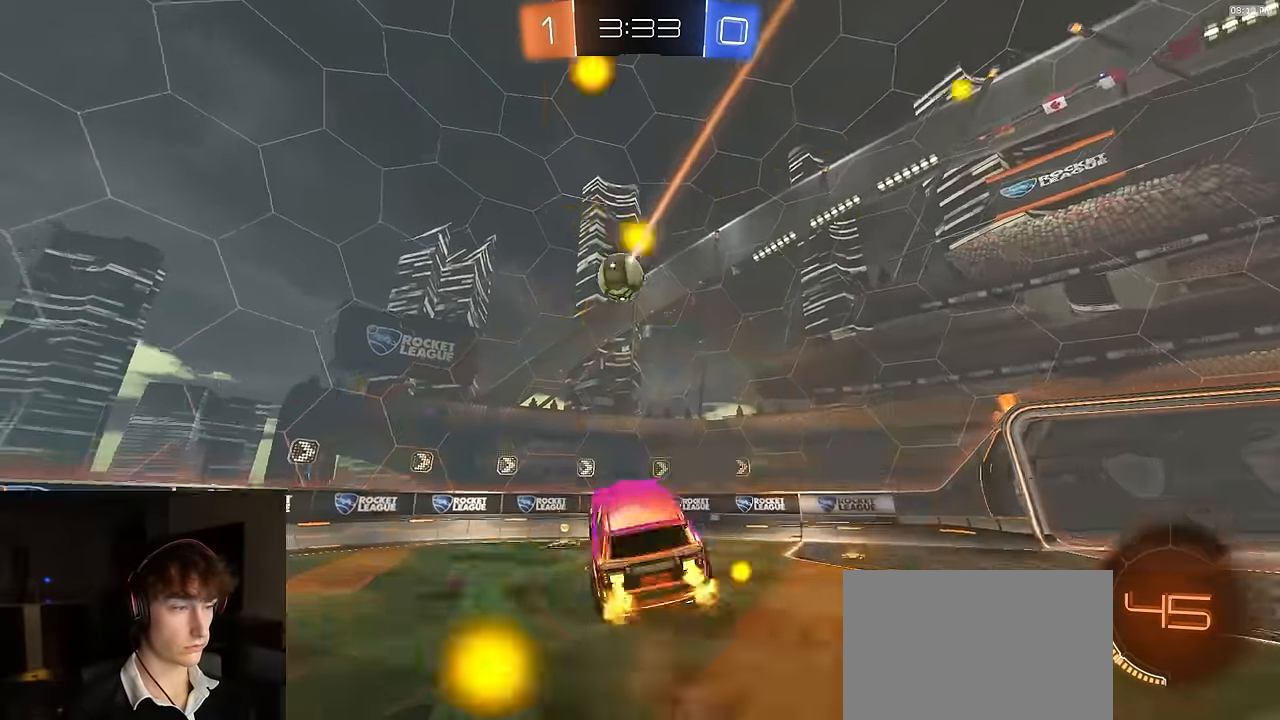
{"buttons": ["R1", "R2"], "left_stick": "center", "right_stick": "center", "events": [[183, "R1", "down"], [216, "SQUARE", "up"], [216, "left_stick", "center"], [316, "R1", "up"], [366, "R1", "down"]]}
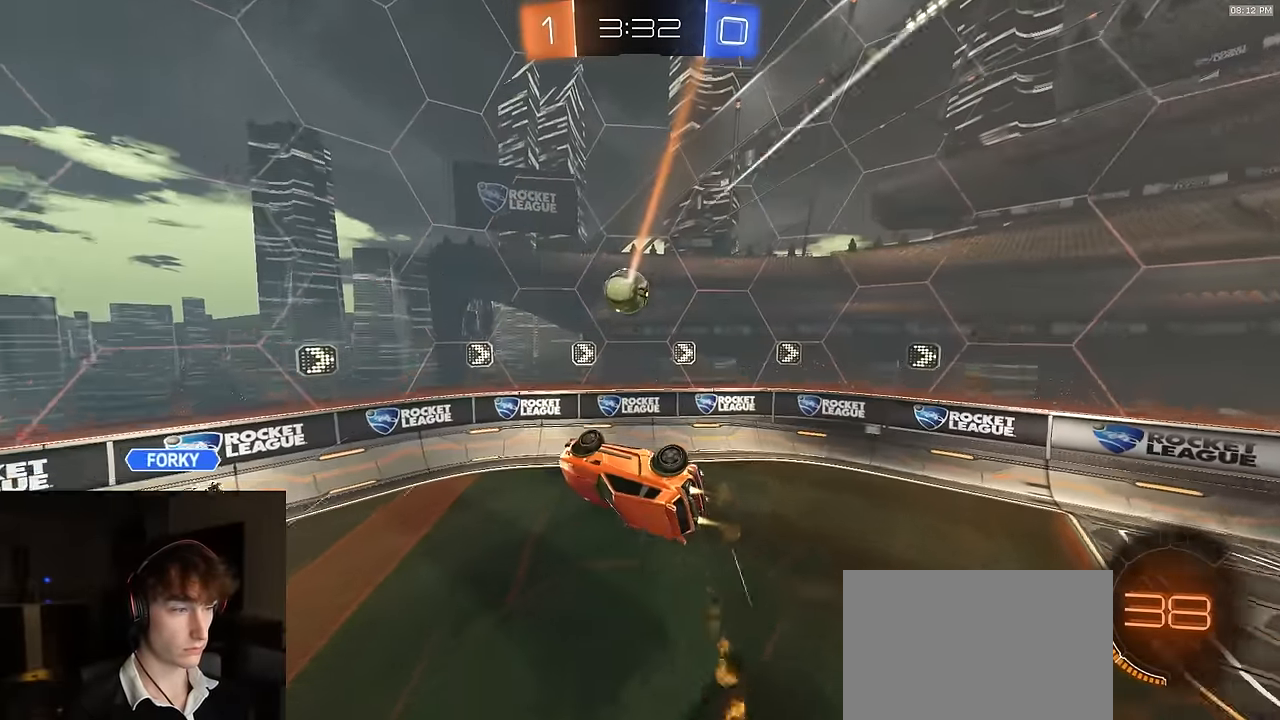
{"buttons": ["R2"], "left_stick": "up-left", "right_stick": "center"}
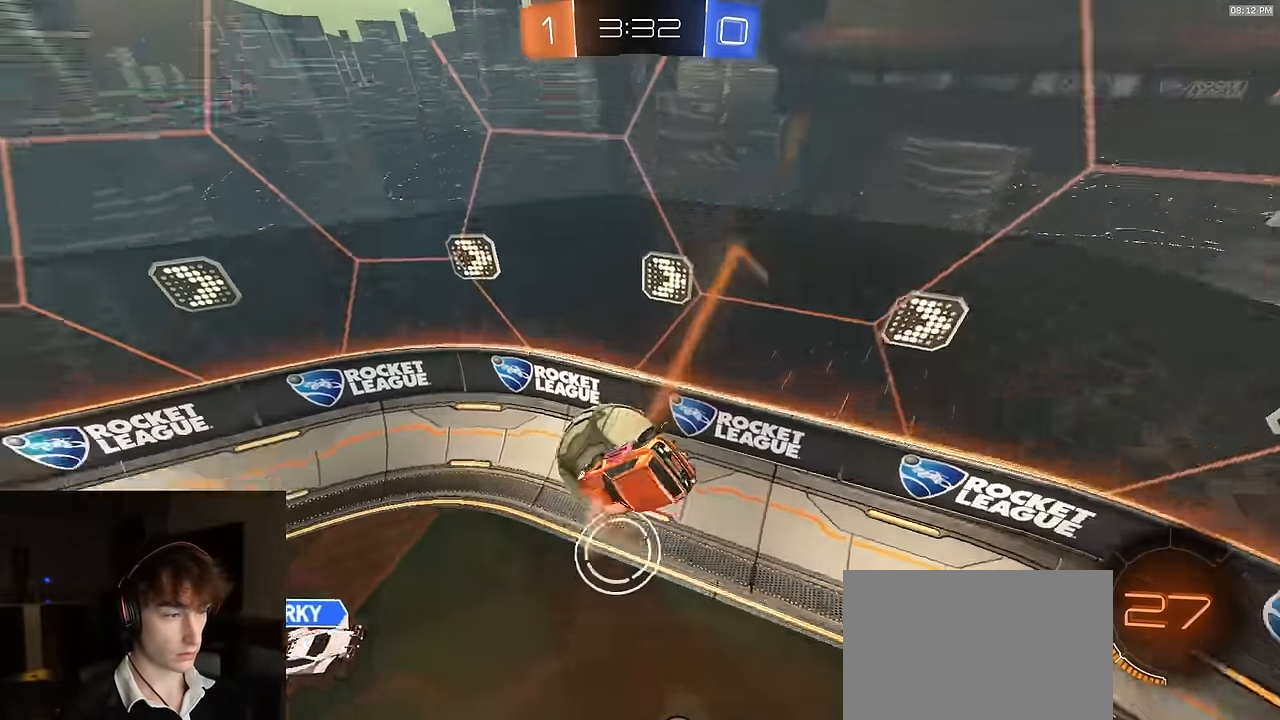
{"buttons": ["R1", "R2"], "left_stick": "center", "right_stick": "center", "events": [[150, "R1", "down"], [366, "left_stick", "center"]]}
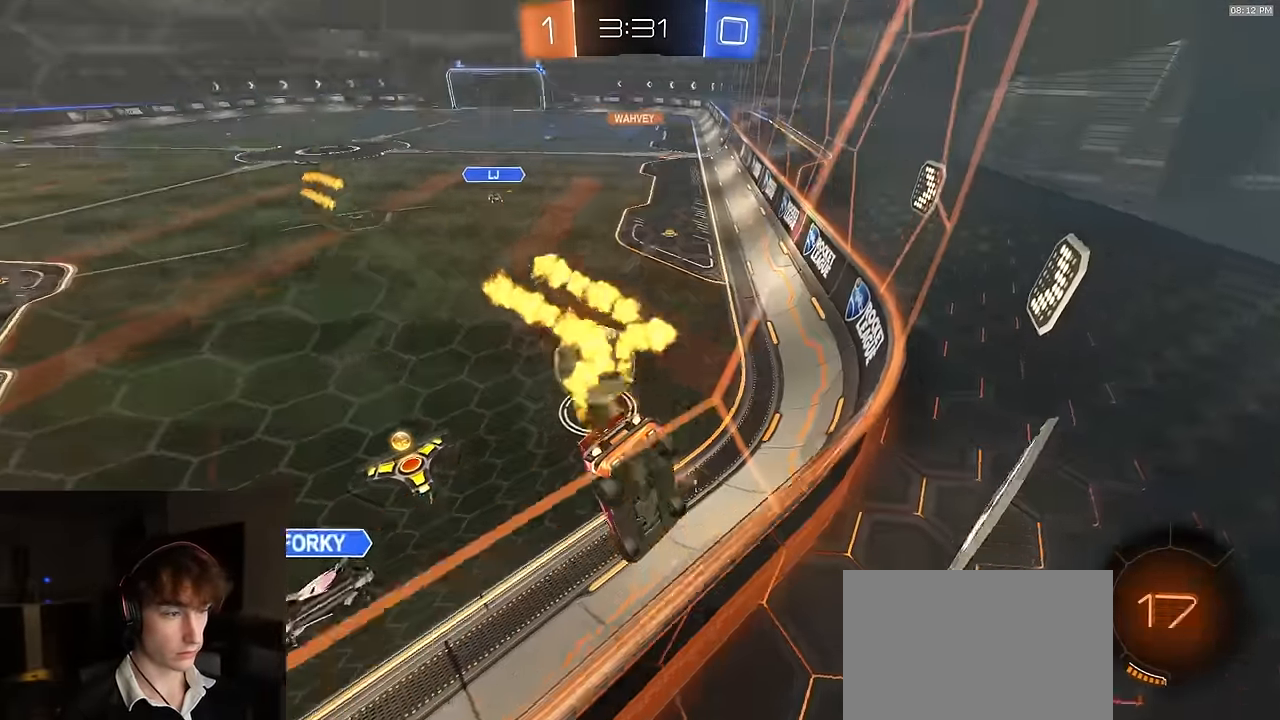
{"buttons": ["L1", "R1", "R2"], "left_stick": "left", "right_stick": "center", "events": [[233, "left_stick", "left"], [466, "L1", "down"]]}